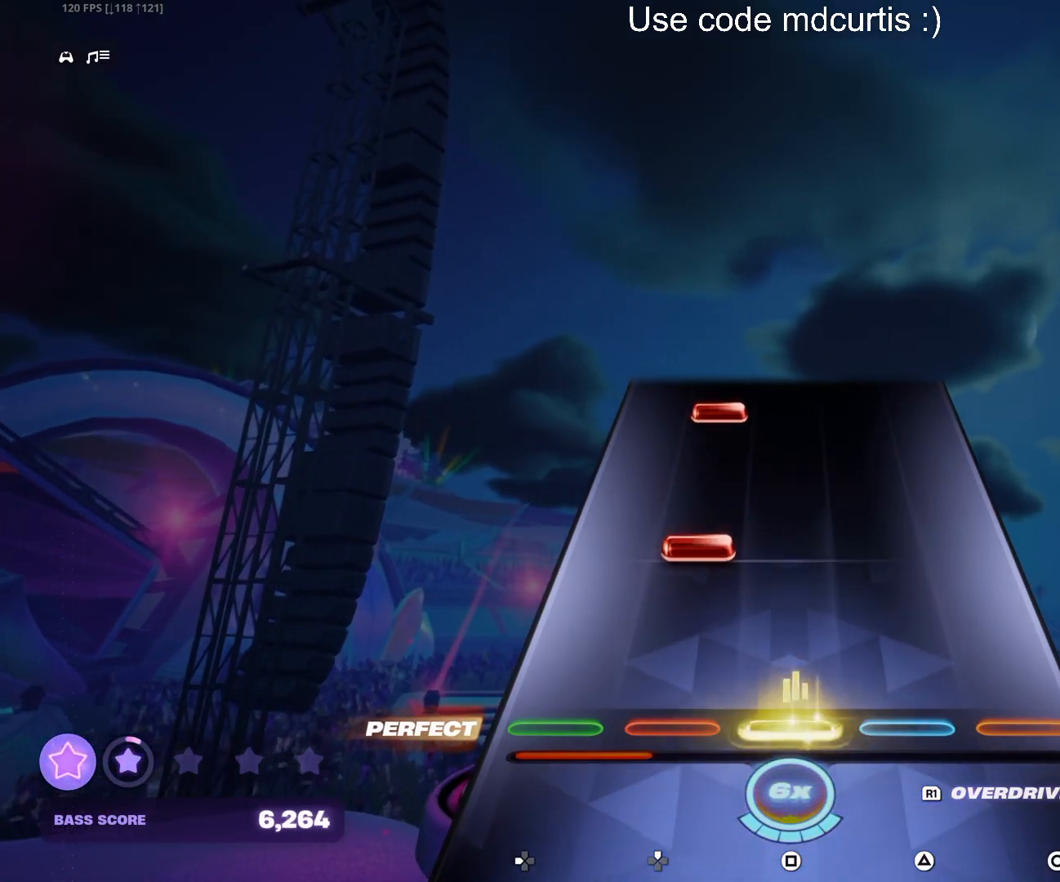
Gameplay with a controller (PlayStation layout); each line is a JSON object with the inputs held at the frame after it. "events" lists button and stick changes between this image and that frame as [ms after this image, input, new state], when the widget could be followed in between. Not read: L3 R3 left_stick right_stick.
{"buttons": ["DPAD_UP"], "events": [[33, "SQUARE", "up"], [183, "DPAD_UP", "down"], [267, "DPAD_UP", "up"], [433, "DPAD_UP", "down"]]}
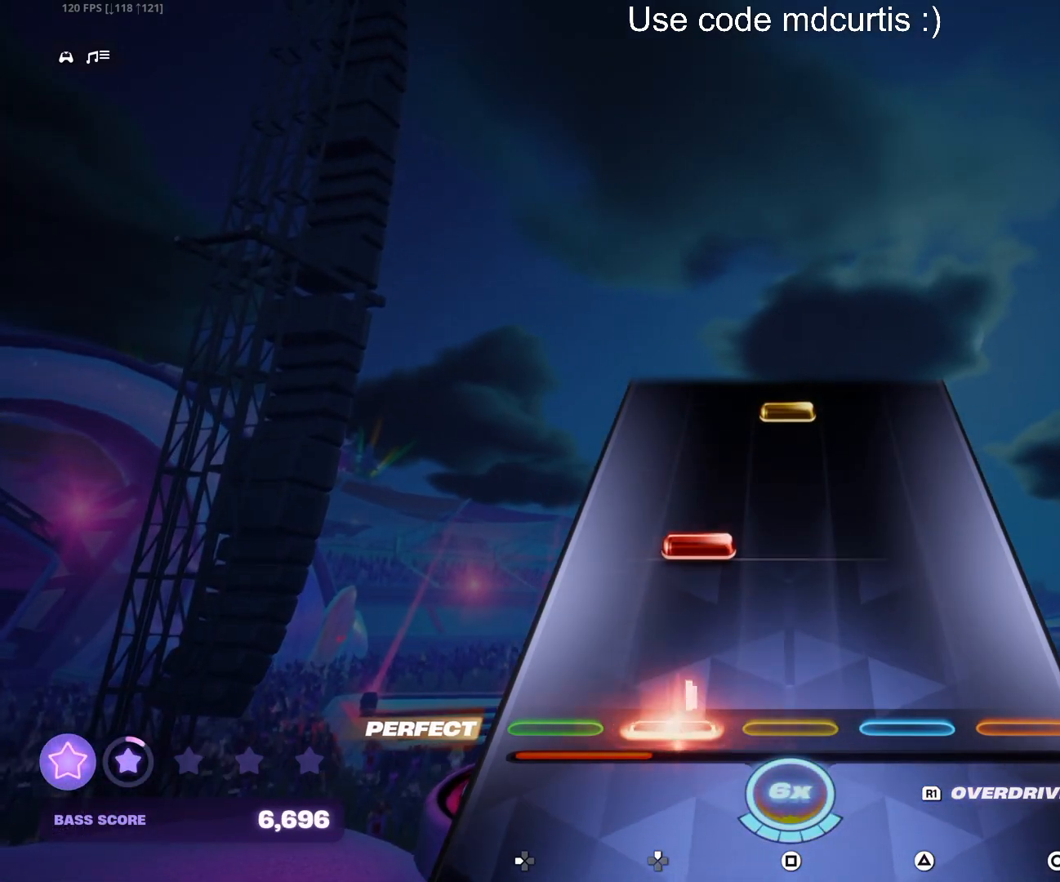
{"buttons": ["R1"], "events": [[33, "DPAD_UP", "up"], [183, "DPAD_UP", "down"], [250, "DPAD_UP", "up"], [450, "R1", "down"]]}
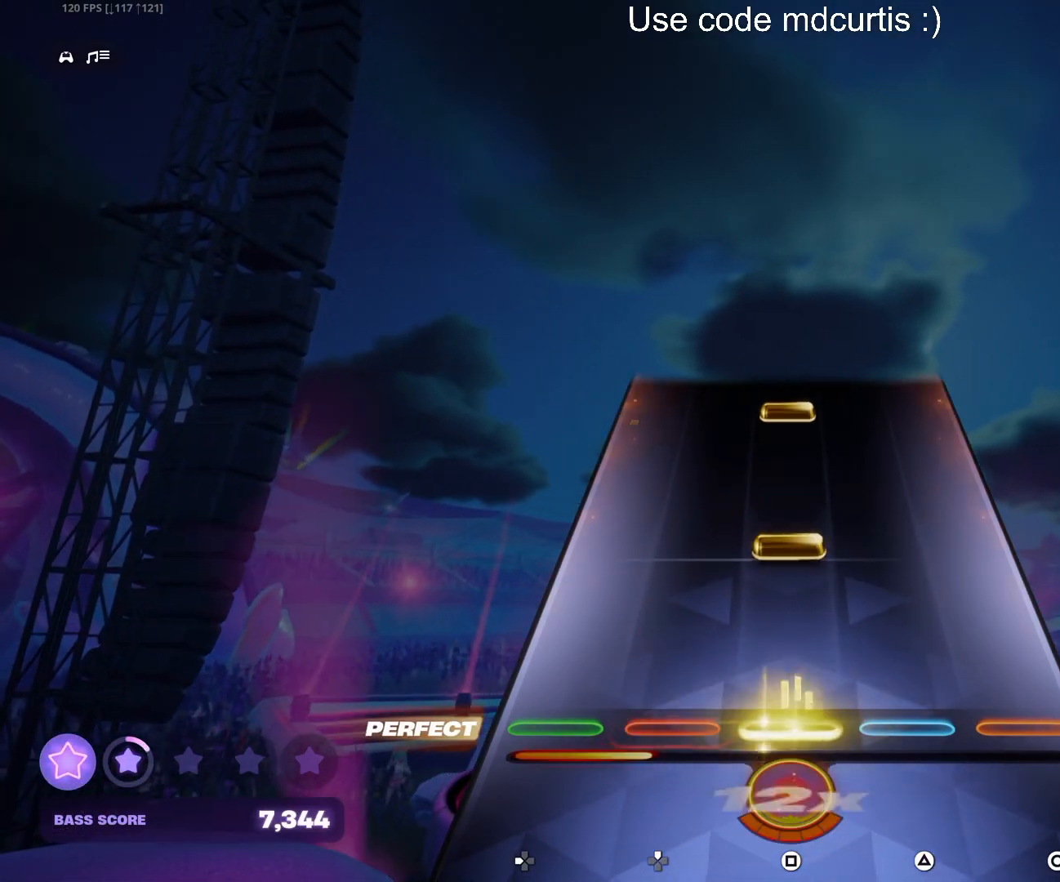
{"buttons": ["SQUARE"], "events": [[17, "R1", "up"], [167, "SQUARE", "down"], [267, "SQUARE", "up"], [417, "SQUARE", "down"]]}
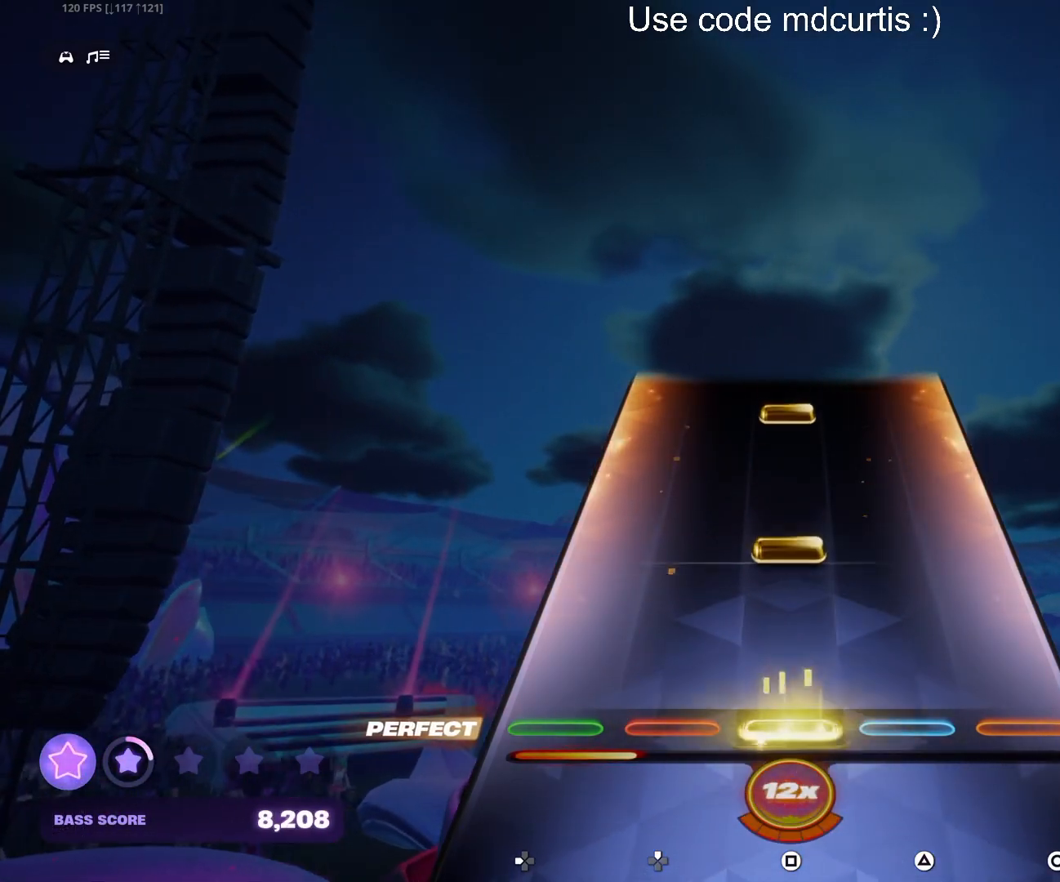
{"buttons": ["SQUARE"], "events": [[33, "SQUARE", "up"], [183, "SQUARE", "down"], [300, "SQUARE", "up"], [433, "SQUARE", "down"]]}
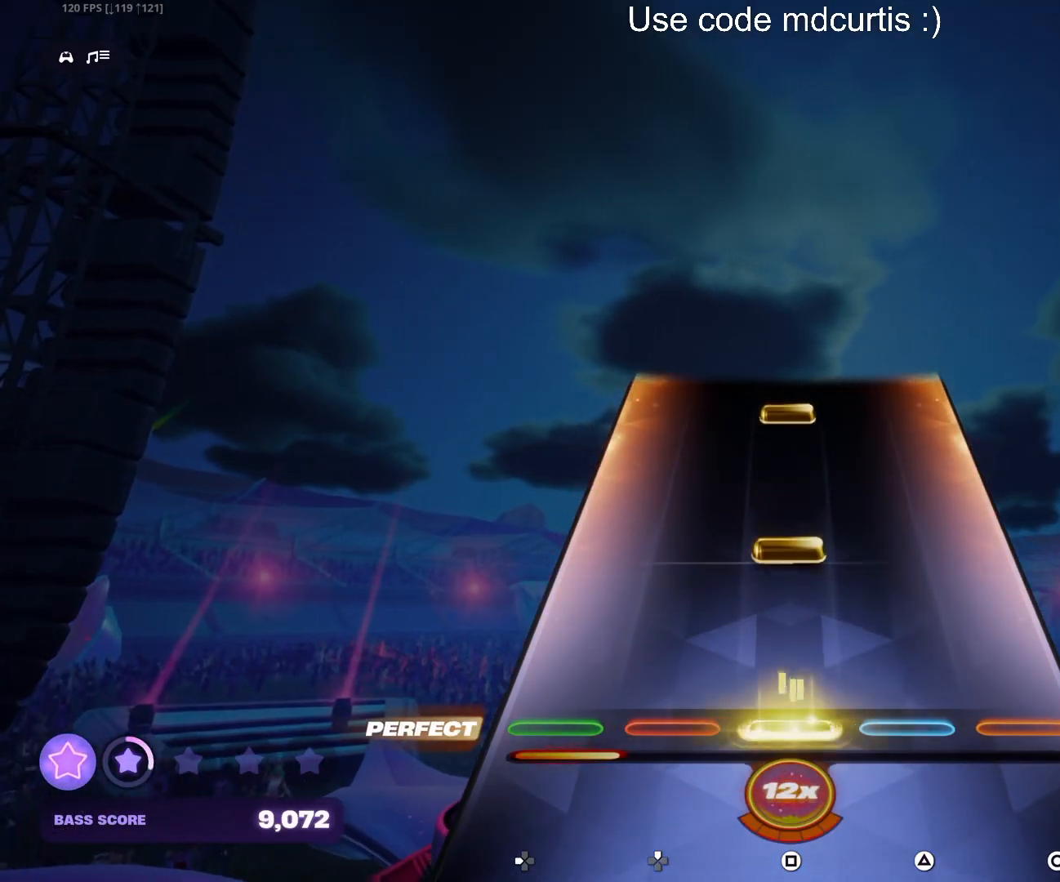
{"buttons": ["SQUARE"], "events": [[50, "SQUARE", "up"], [183, "SQUARE", "down"], [300, "SQUARE", "up"], [433, "SQUARE", "down"]]}
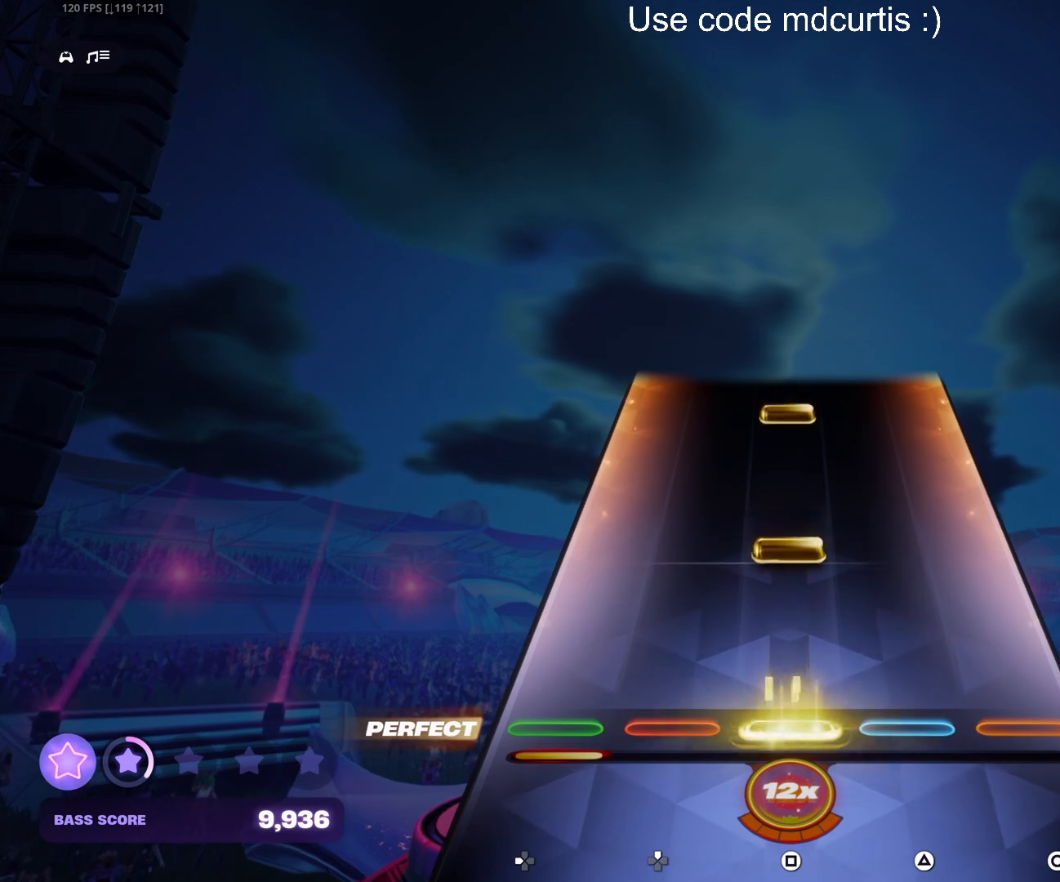
{"buttons": ["SQUARE"], "events": [[33, "SQUARE", "up"], [183, "SQUARE", "down"], [300, "SQUARE", "up"], [433, "SQUARE", "down"]]}
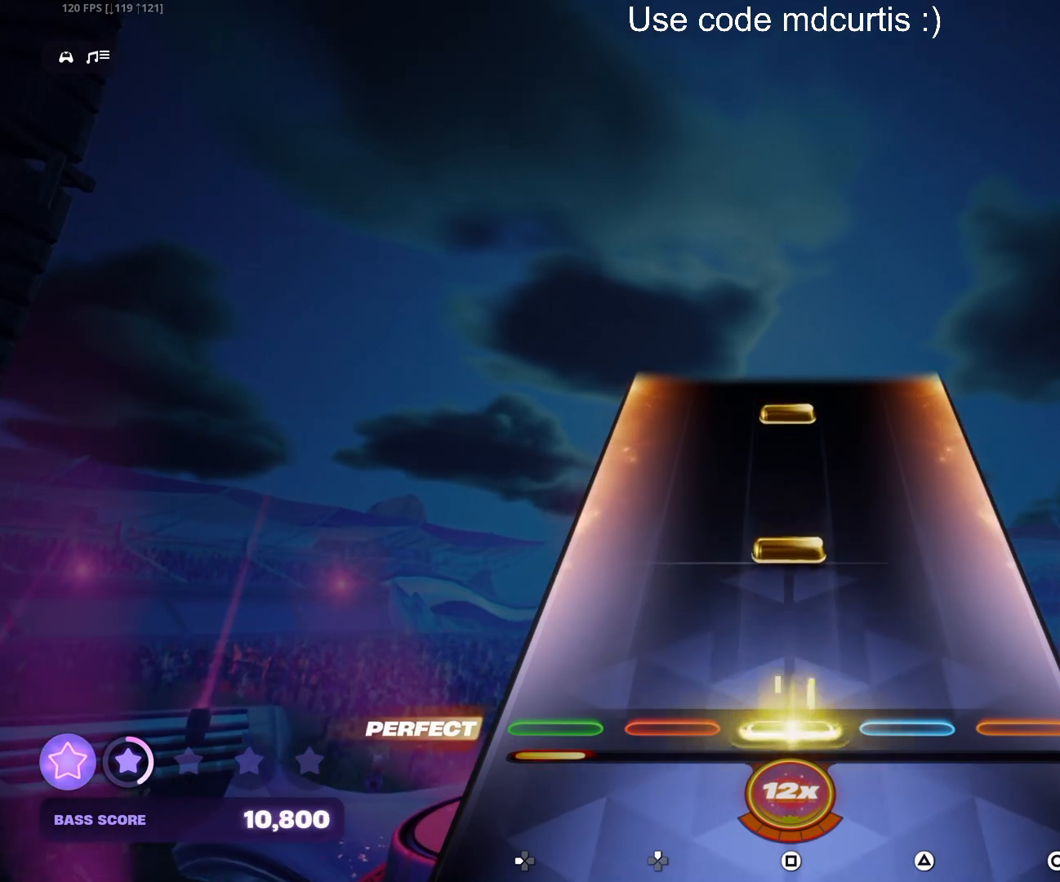
{"buttons": ["SQUARE"], "events": [[50, "SQUARE", "up"], [183, "SQUARE", "down"], [300, "SQUARE", "up"], [450, "SQUARE", "down"]]}
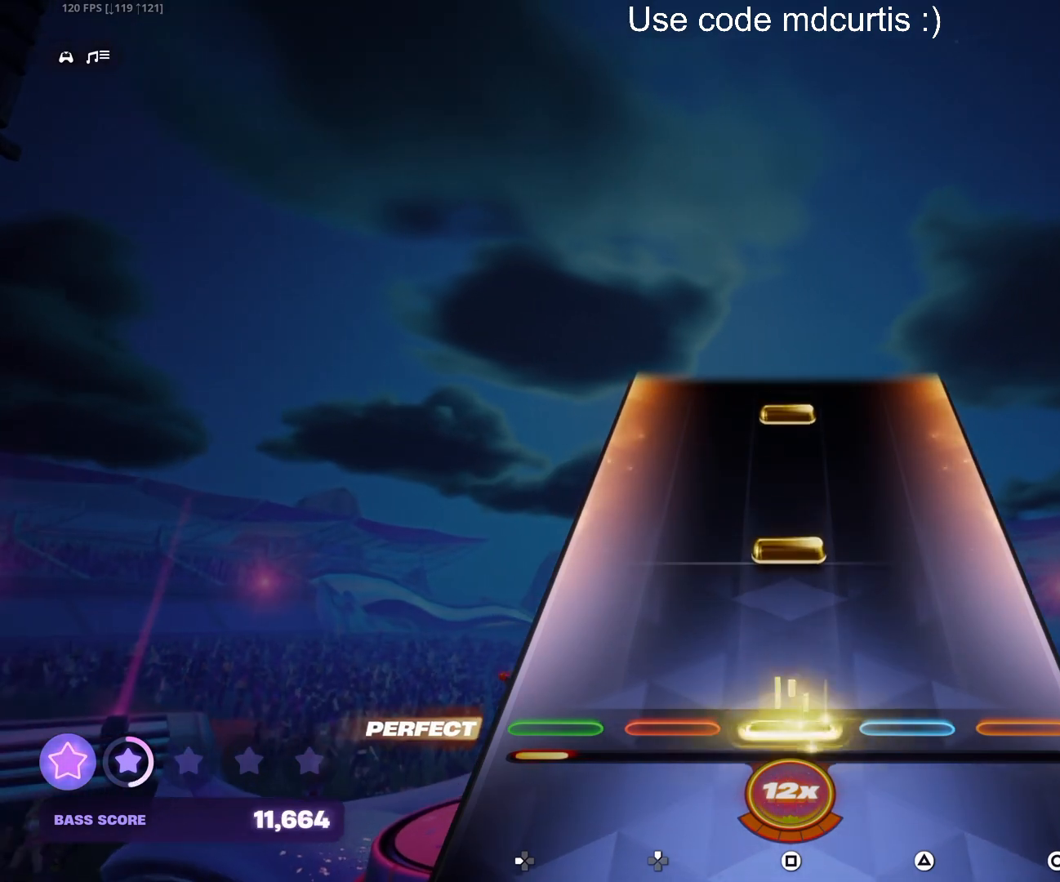
{"buttons": ["SQUARE"], "events": [[50, "SQUARE", "up"], [183, "SQUARE", "down"], [300, "SQUARE", "up"], [433, "SQUARE", "down"]]}
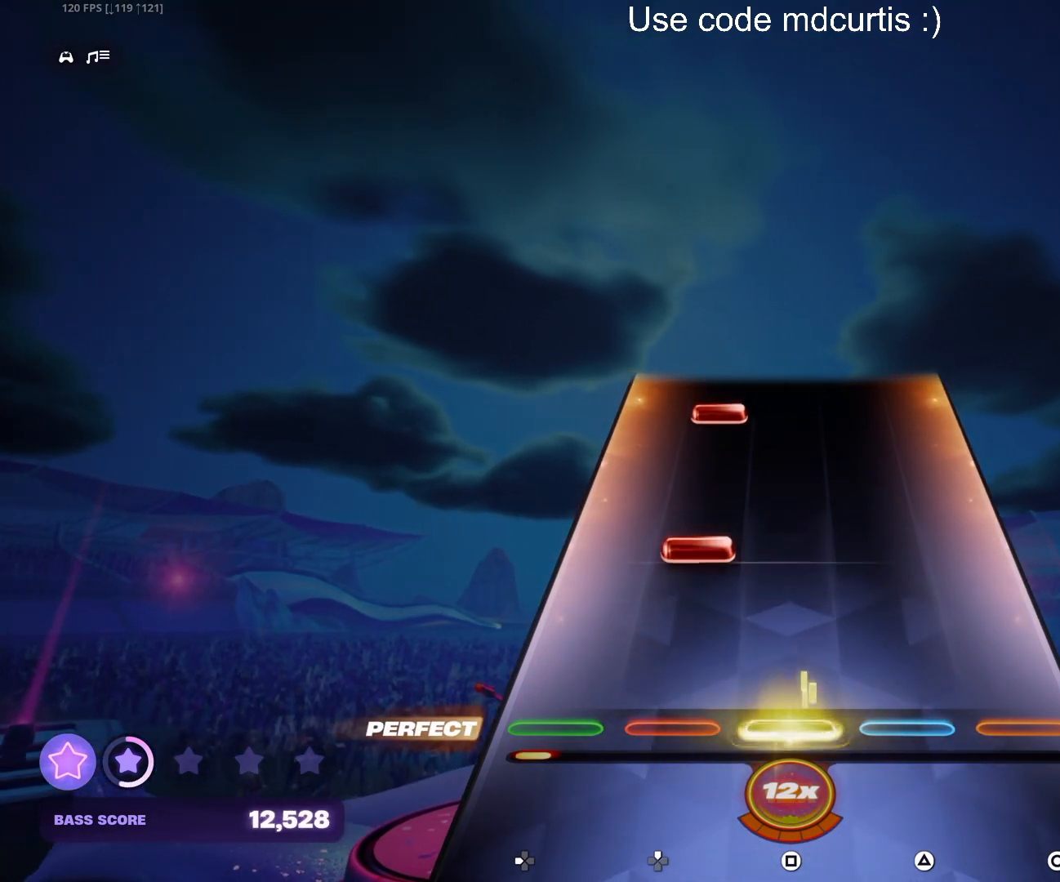
{"buttons": ["DPAD_UP"], "events": [[33, "SQUARE", "up"], [167, "DPAD_UP", "down"], [283, "DPAD_UP", "up"], [433, "DPAD_UP", "down"]]}
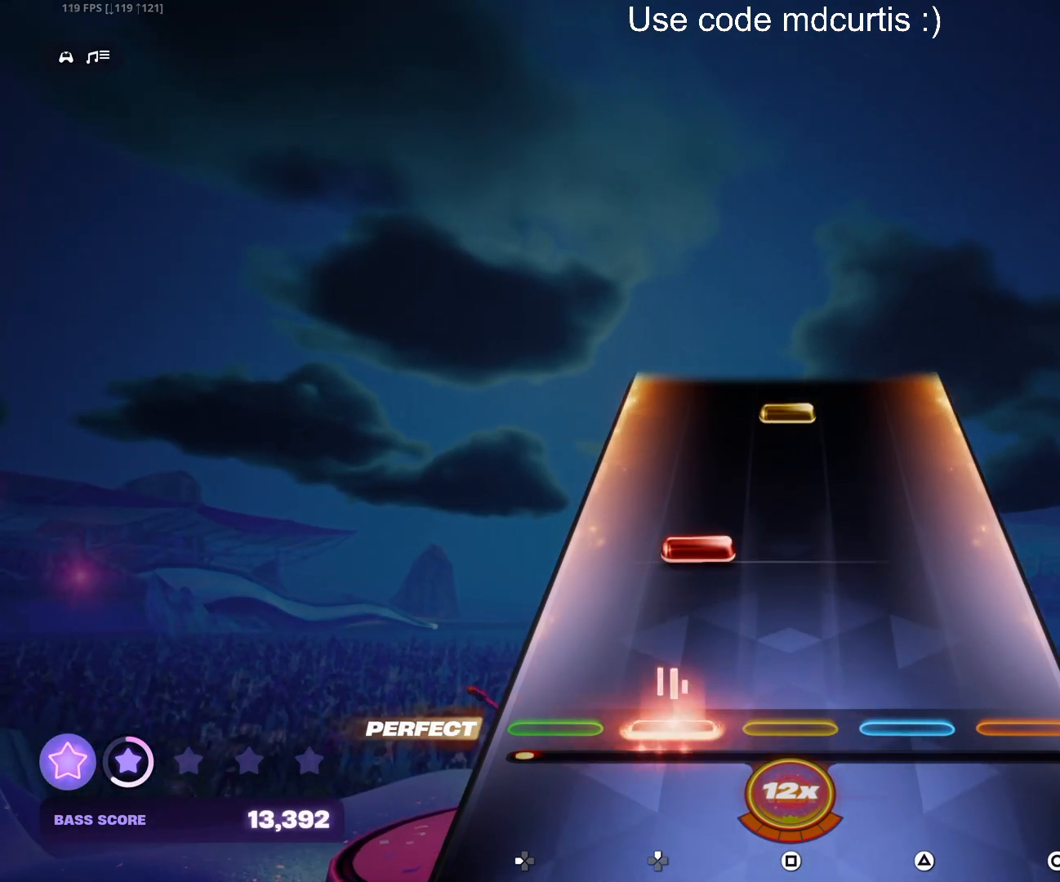
{"buttons": ["SQUARE"], "events": [[50, "DPAD_UP", "up"], [183, "DPAD_UP", "down"], [267, "DPAD_UP", "up"], [417, "SQUARE", "down"]]}
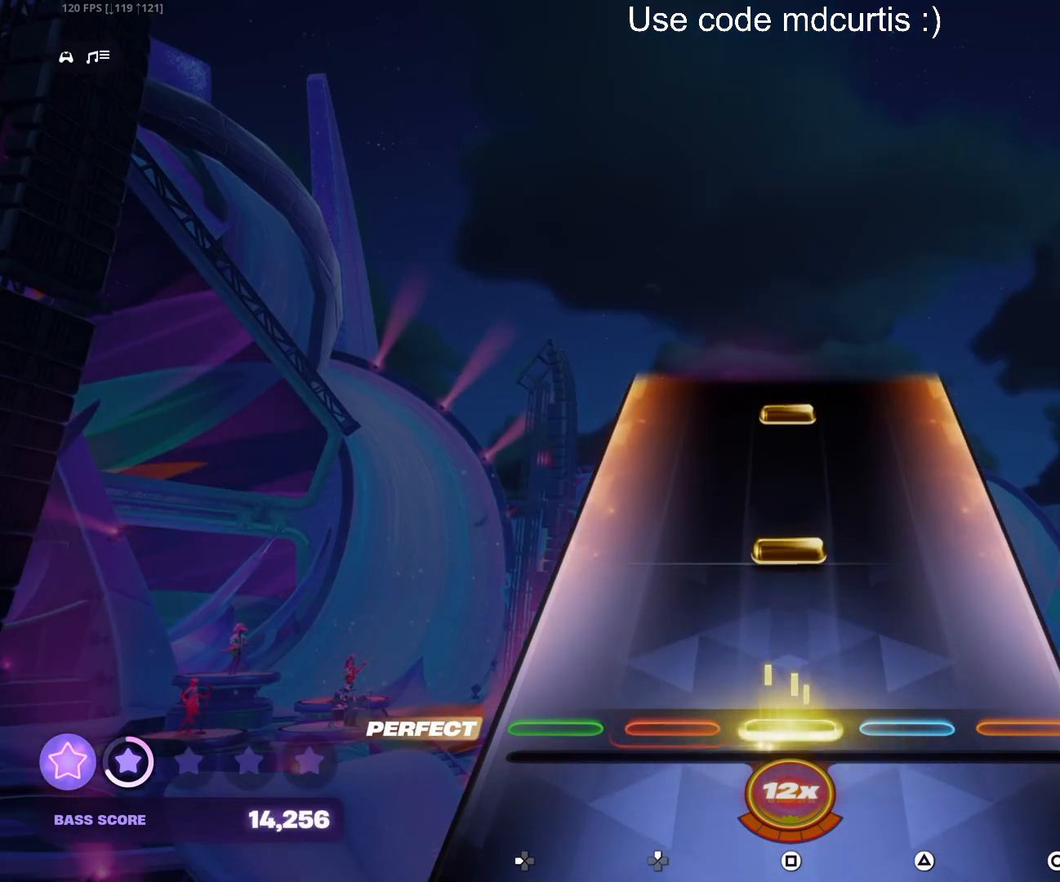
{"buttons": ["SQUARE"], "events": [[67, "SQUARE", "up"], [183, "SQUARE", "down"], [300, "SQUARE", "up"], [433, "SQUARE", "down"]]}
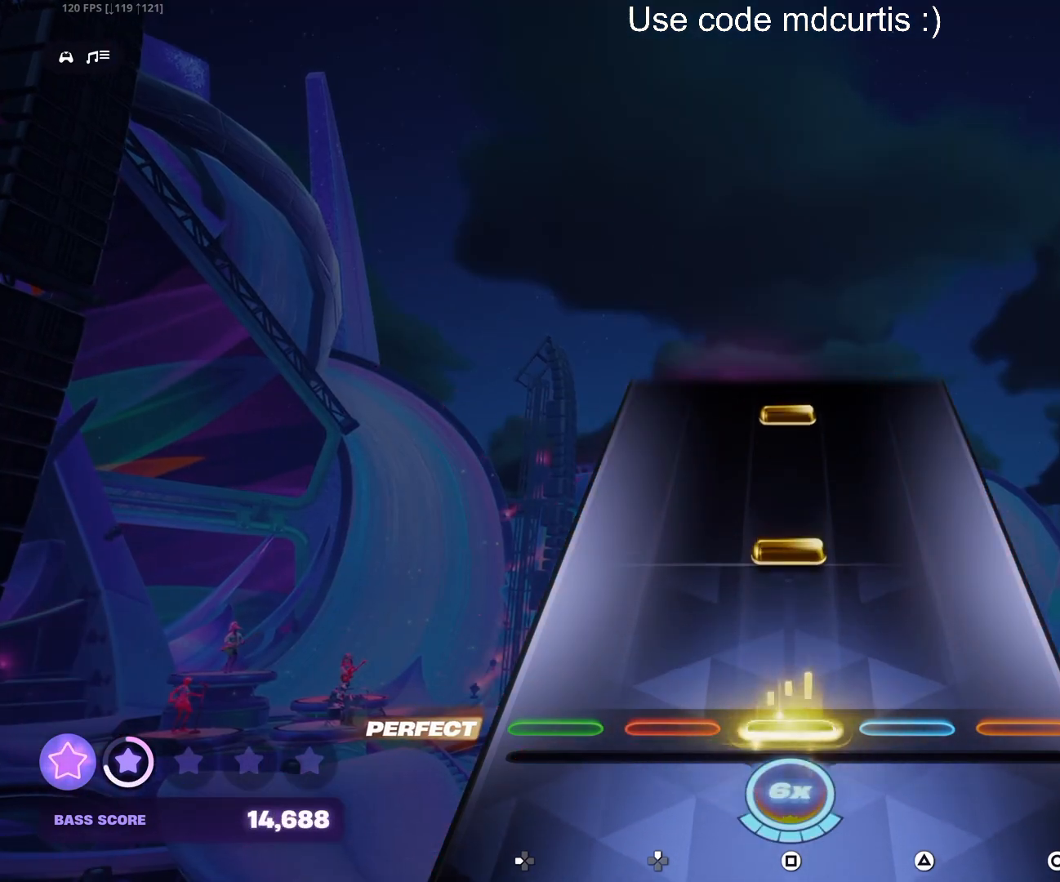
{"buttons": ["SQUARE"], "events": [[33, "SQUARE", "up"], [183, "SQUARE", "down"], [300, "SQUARE", "up"], [433, "SQUARE", "down"]]}
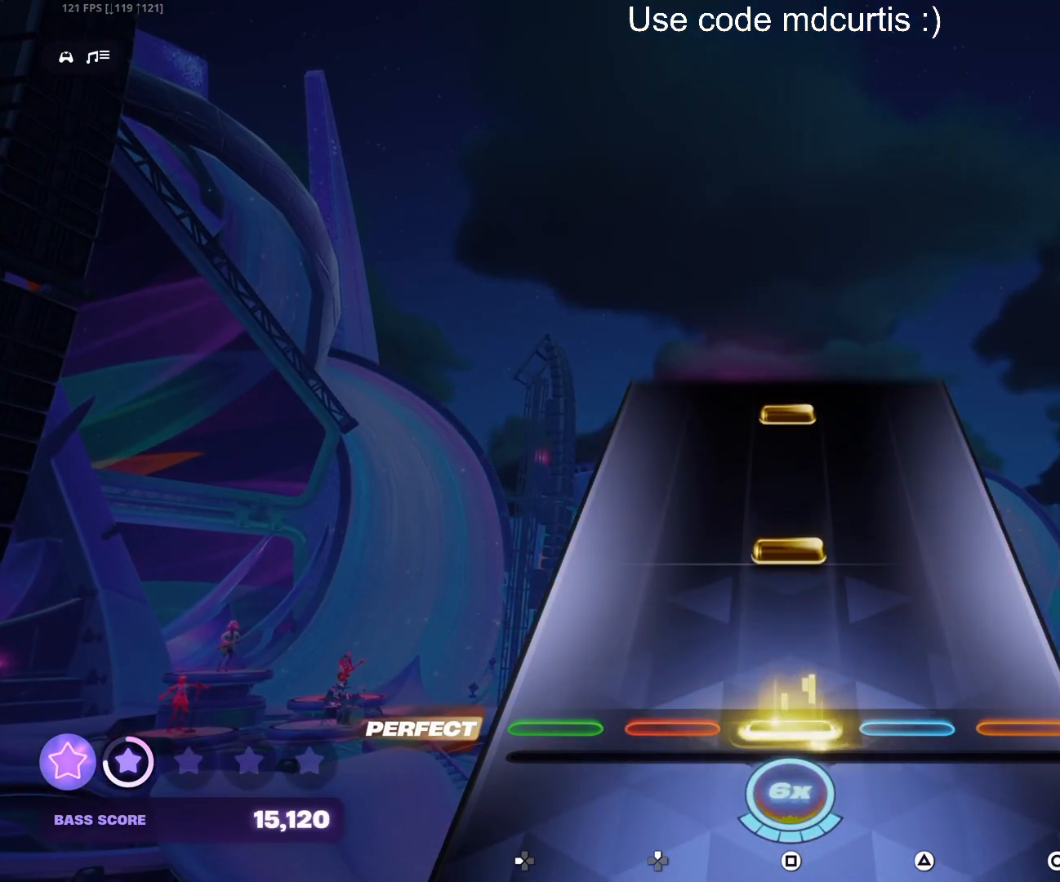
{"buttons": ["SQUARE"], "events": [[50, "SQUARE", "up"], [200, "SQUARE", "down"], [300, "SQUARE", "up"], [450, "SQUARE", "down"]]}
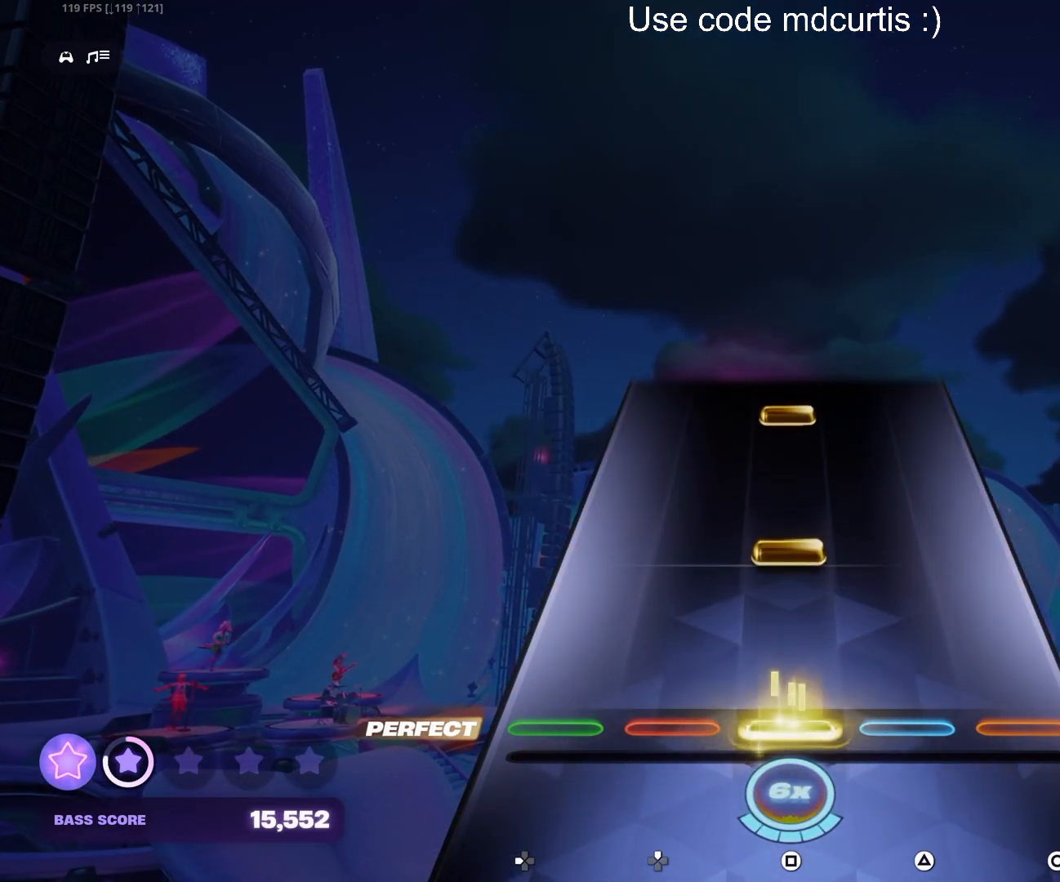
{"buttons": ["SQUARE"], "events": [[50, "SQUARE", "up"], [200, "SQUARE", "down"], [300, "SQUARE", "up"], [450, "SQUARE", "down"]]}
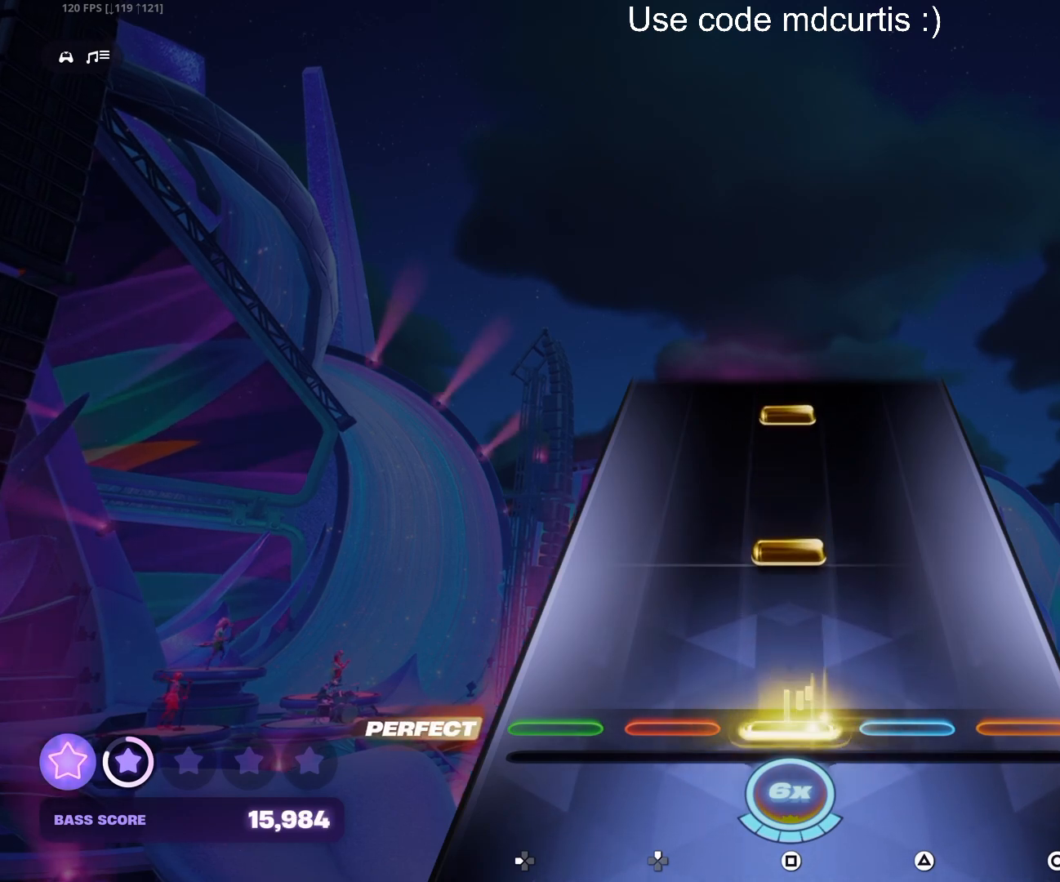
{"buttons": ["SQUARE"], "events": [[67, "SQUARE", "up"], [183, "SQUARE", "down"], [300, "SQUARE", "up"], [433, "SQUARE", "down"]]}
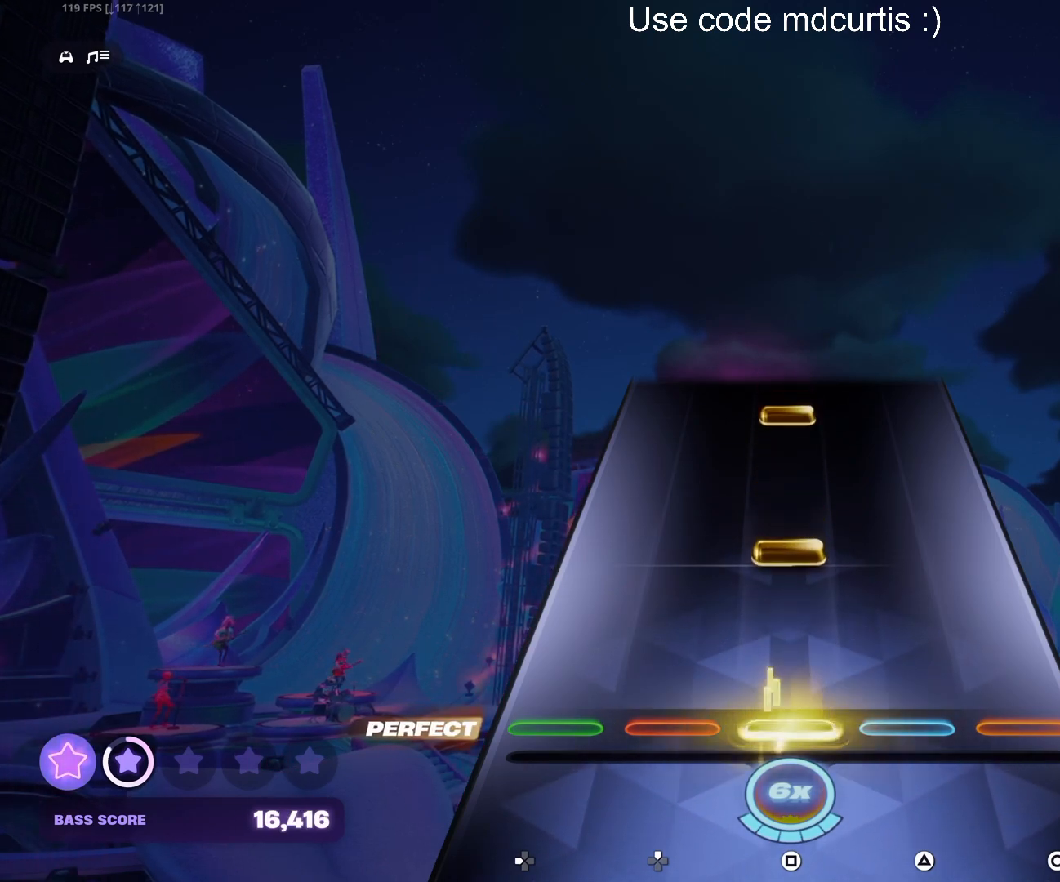
{"buttons": ["SQUARE"], "events": [[50, "SQUARE", "up"], [183, "SQUARE", "down"], [300, "SQUARE", "up"], [433, "SQUARE", "down"]]}
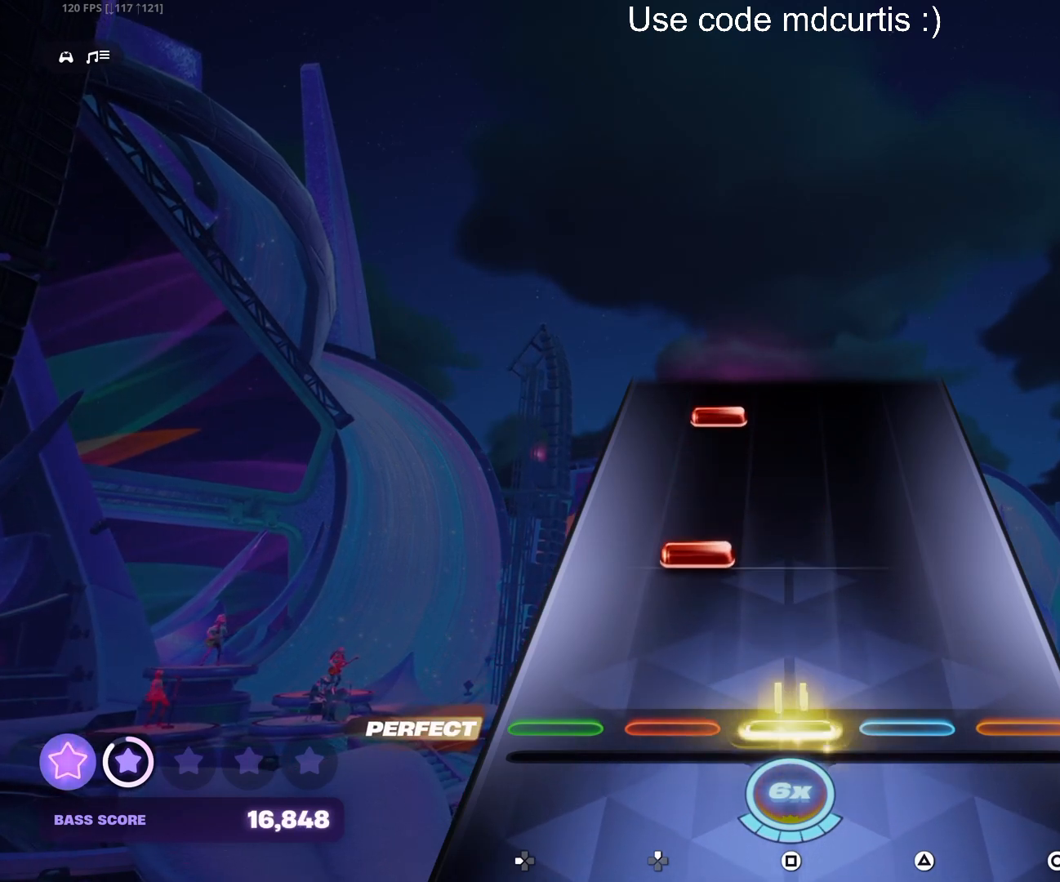
{"buttons": ["DPAD_UP"], "events": [[50, "SQUARE", "up"], [183, "DPAD_UP", "down"], [283, "DPAD_UP", "up"], [433, "DPAD_UP", "down"]]}
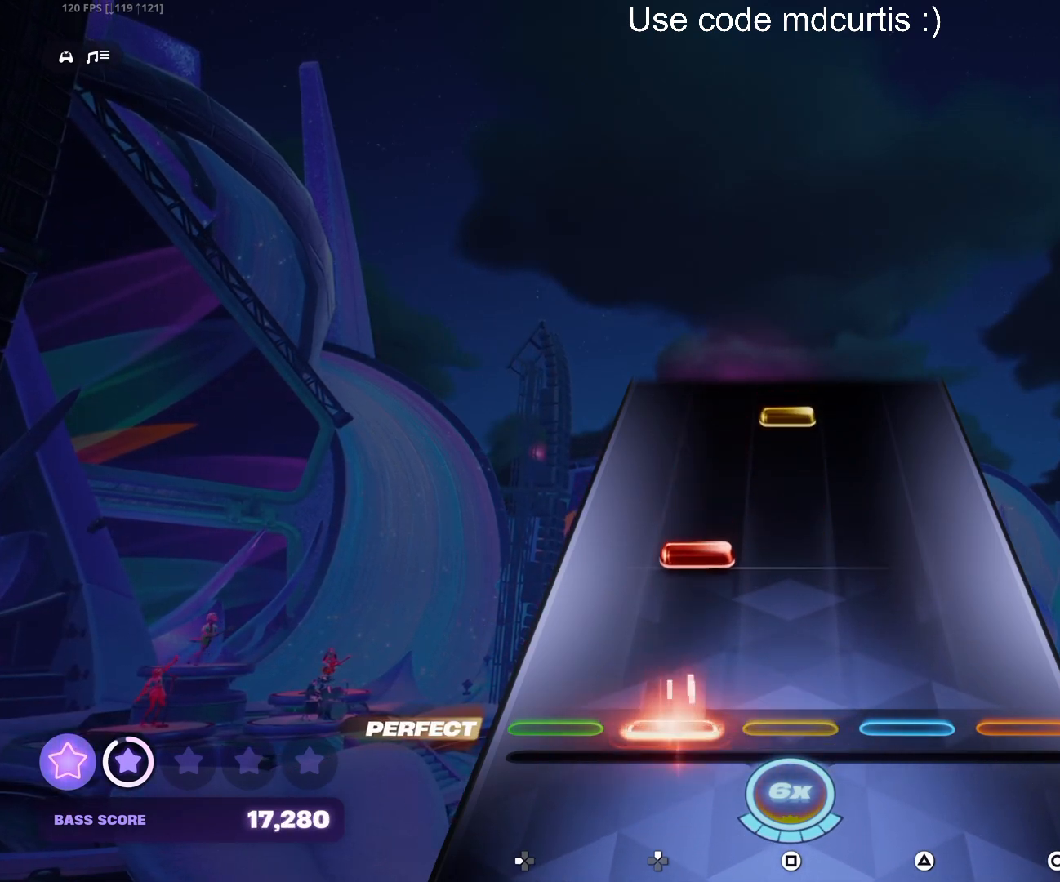
{"buttons": ["SQUARE"], "events": [[33, "DPAD_UP", "up"], [183, "DPAD_UP", "down"], [250, "DPAD_UP", "up"], [417, "SQUARE", "down"]]}
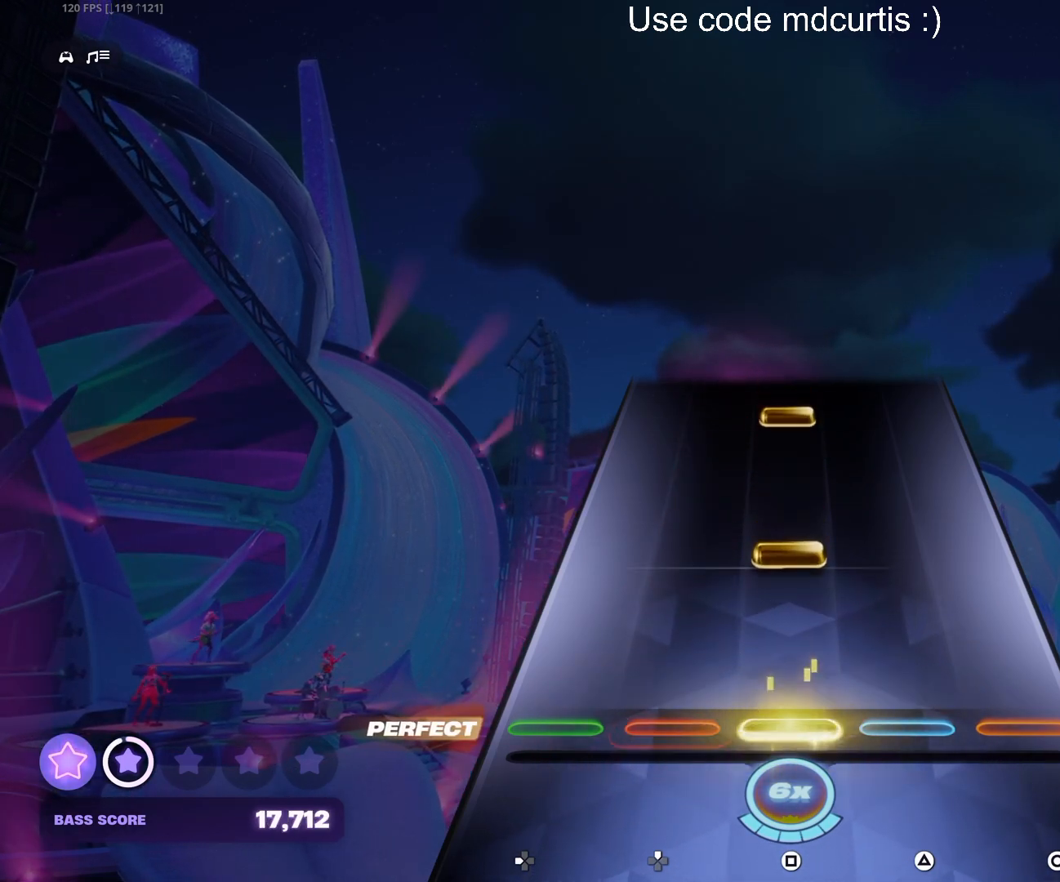
{"buttons": ["SQUARE"], "events": [[33, "SQUARE", "up"], [167, "SQUARE", "down"], [283, "SQUARE", "up"], [433, "SQUARE", "down"]]}
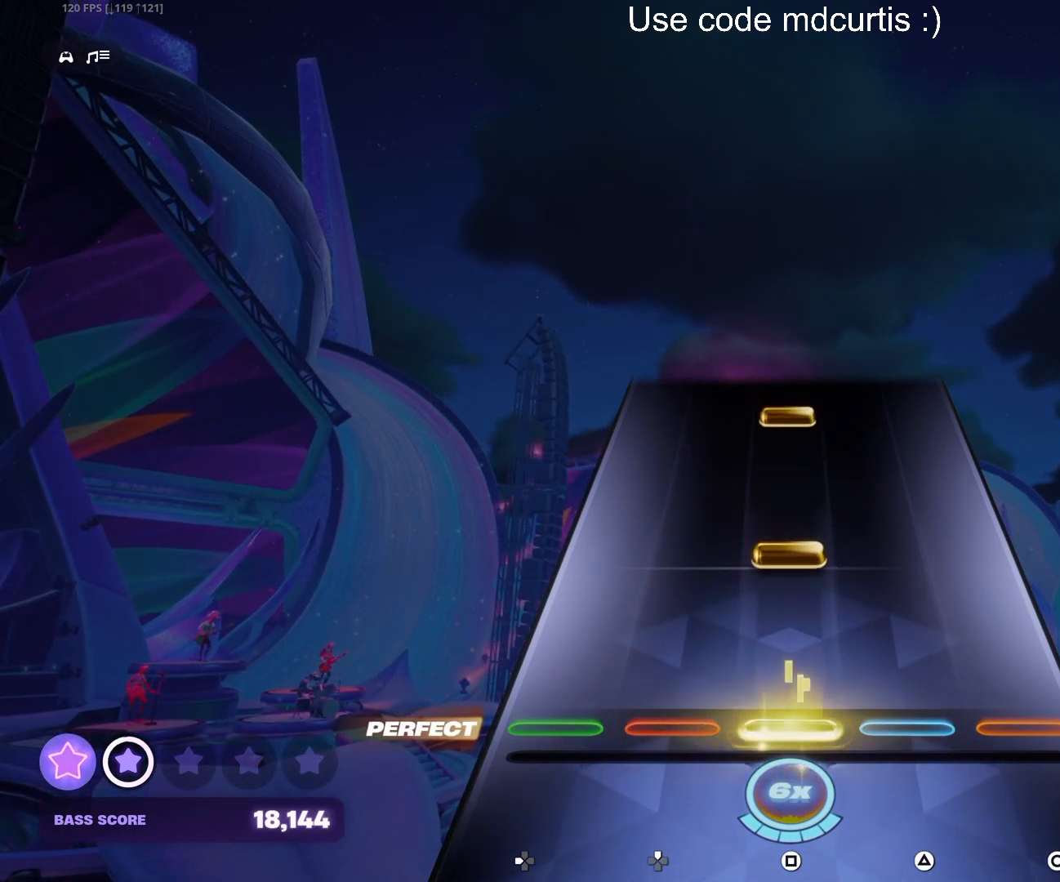
{"buttons": ["SQUARE"], "events": [[33, "SQUARE", "up"], [183, "SQUARE", "down"], [283, "SQUARE", "up"], [433, "SQUARE", "down"]]}
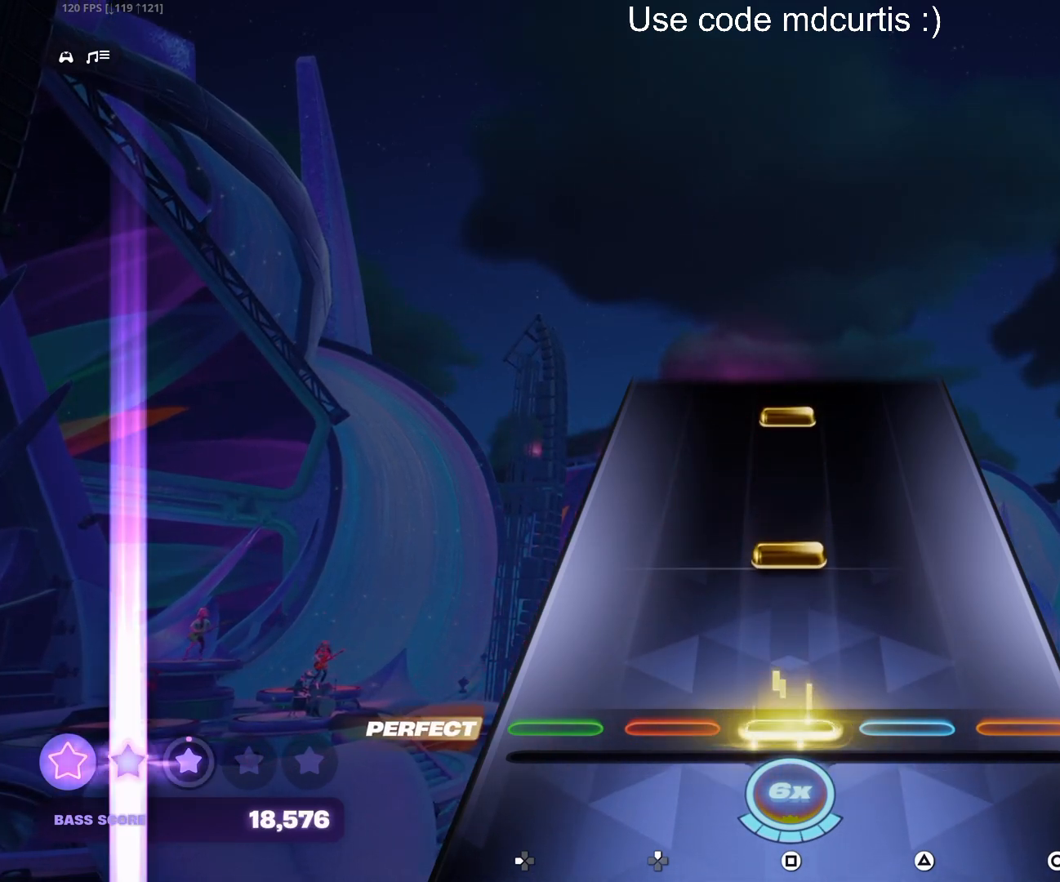
{"buttons": ["SQUARE"], "events": [[33, "SQUARE", "up"], [183, "SQUARE", "down"], [300, "SQUARE", "up"], [450, "SQUARE", "down"]]}
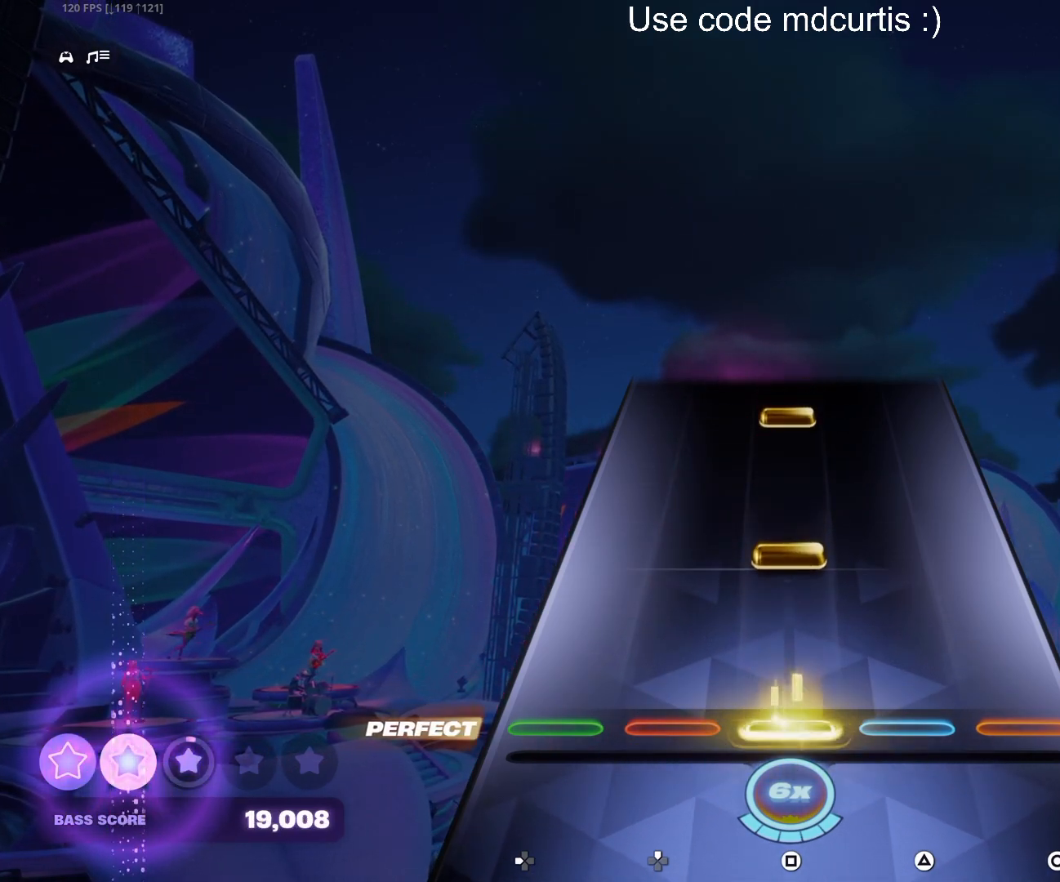
{"buttons": ["SQUARE"], "events": [[67, "SQUARE", "up"], [200, "SQUARE", "down"], [300, "SQUARE", "up"], [417, "SQUARE", "down"]]}
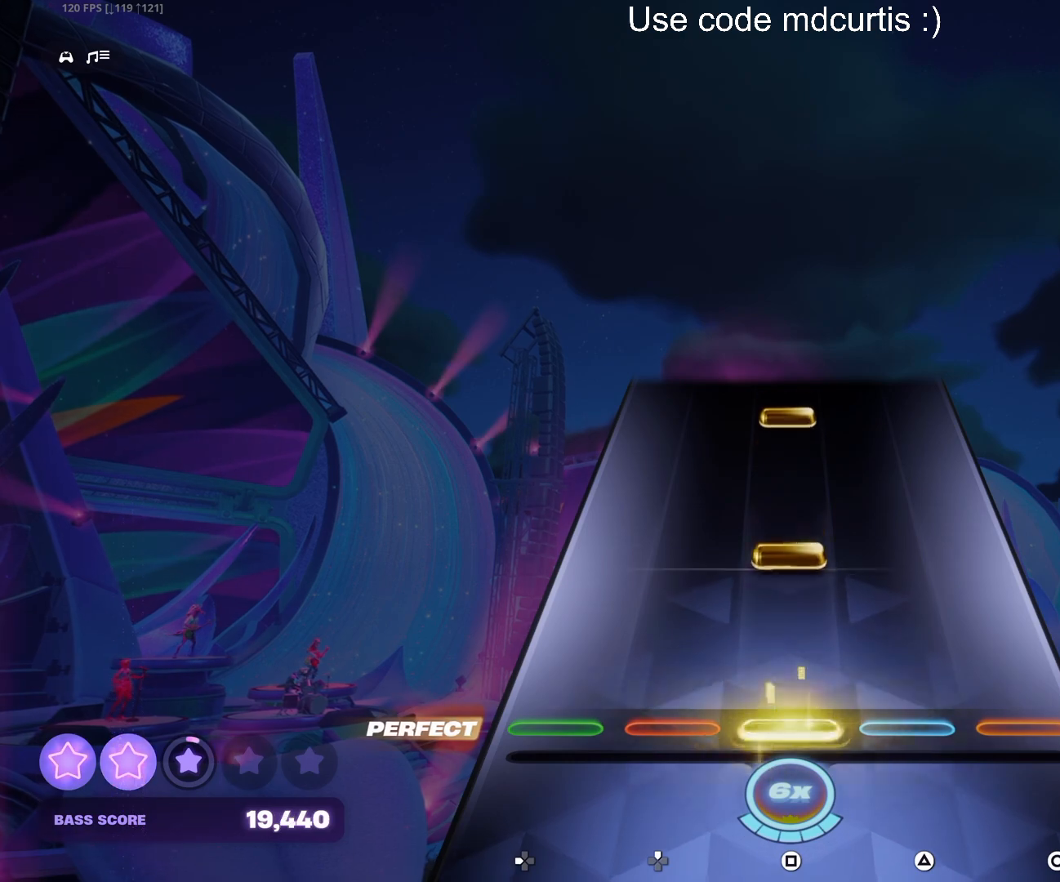
{"buttons": ["SQUARE"], "events": [[50, "SQUARE", "up"], [183, "SQUARE", "down"], [300, "SQUARE", "up"], [433, "SQUARE", "down"]]}
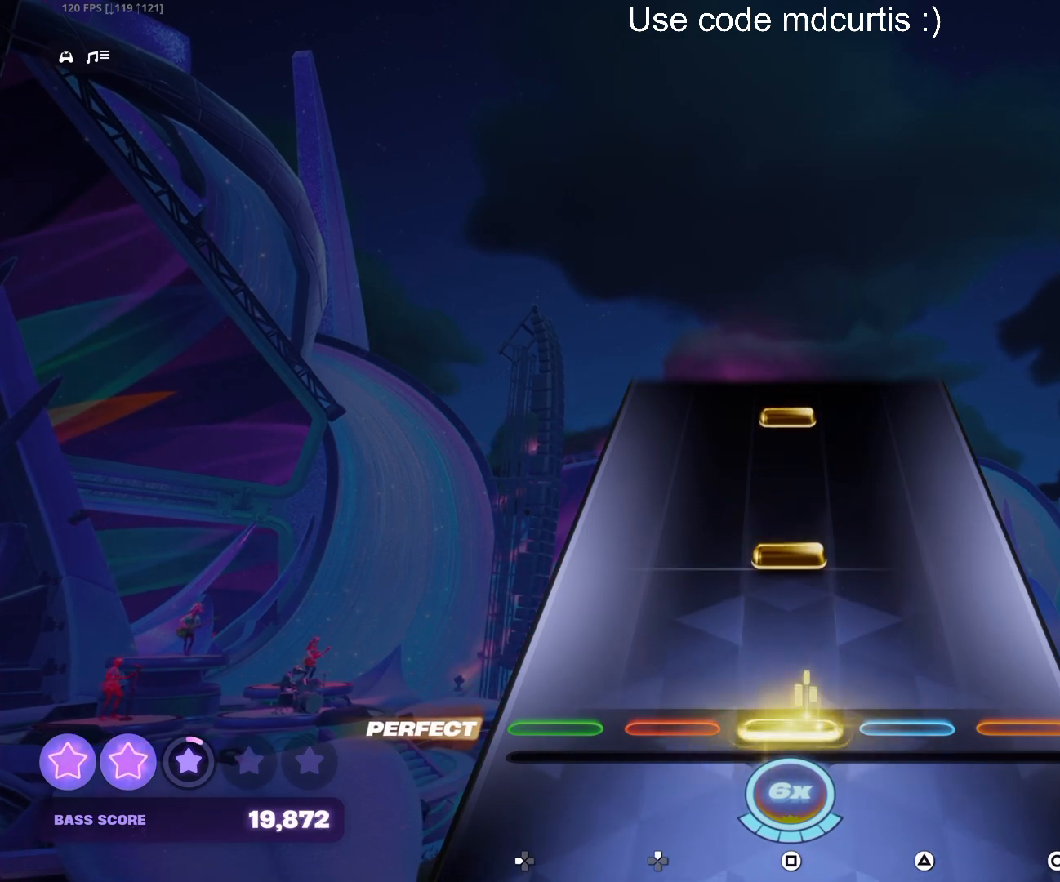
{"buttons": ["SQUARE"], "events": [[50, "SQUARE", "up"], [183, "SQUARE", "down"], [283, "SQUARE", "up"], [417, "SQUARE", "down"]]}
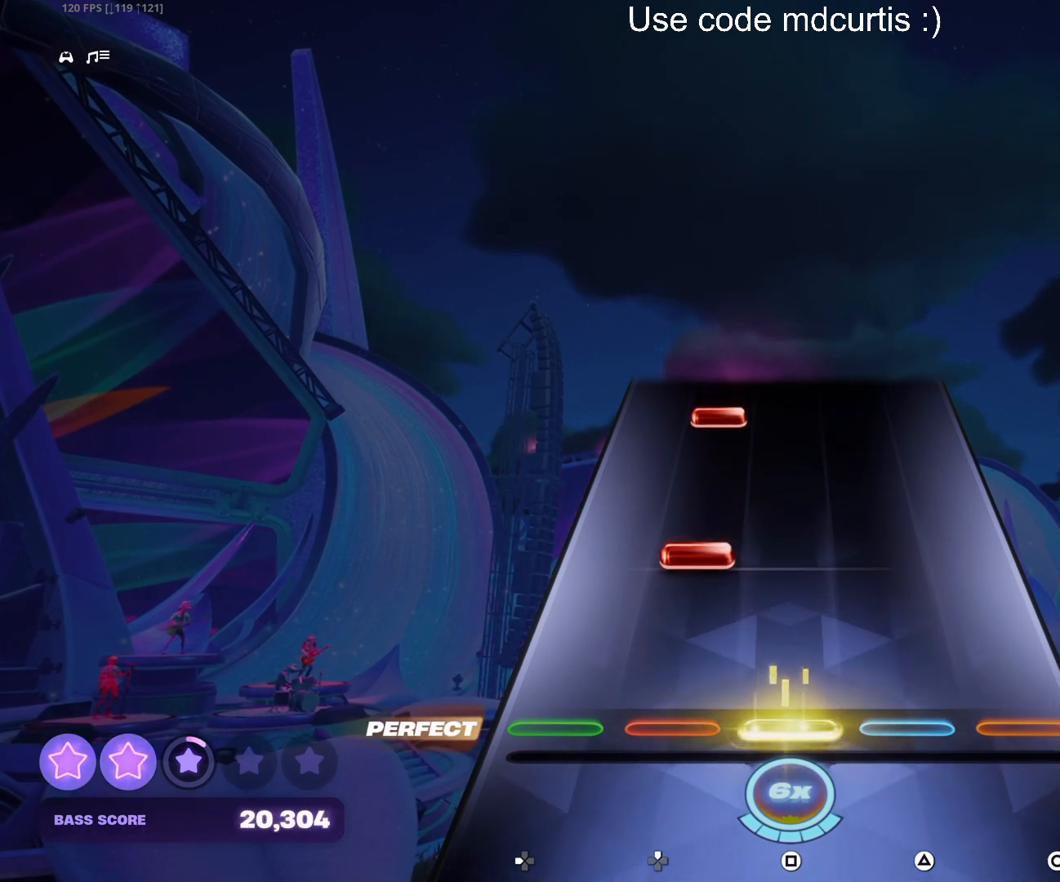
{"buttons": ["DPAD_UP"], "events": [[50, "SQUARE", "up"], [167, "DPAD_UP", "down"], [267, "DPAD_UP", "up"], [433, "DPAD_UP", "down"]]}
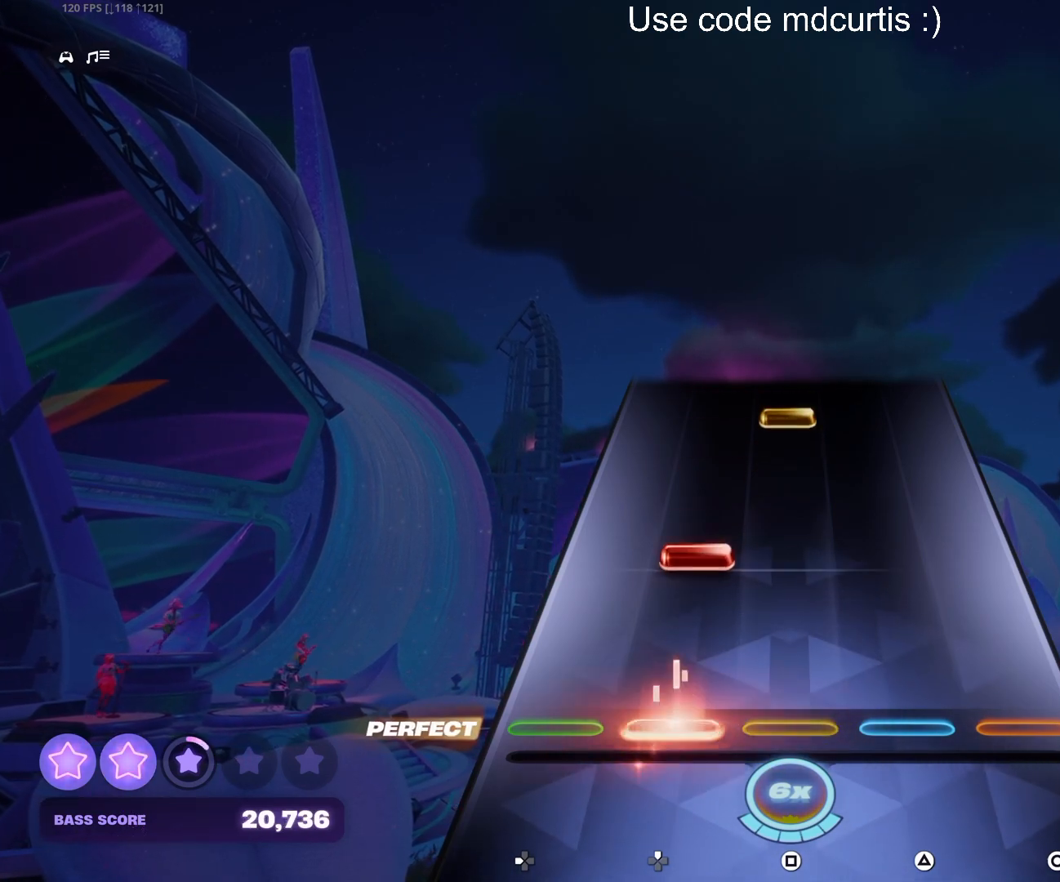
{"buttons": ["SQUARE"], "events": [[33, "DPAD_UP", "up"], [183, "DPAD_UP", "down"], [267, "DPAD_UP", "up"], [417, "SQUARE", "down"]]}